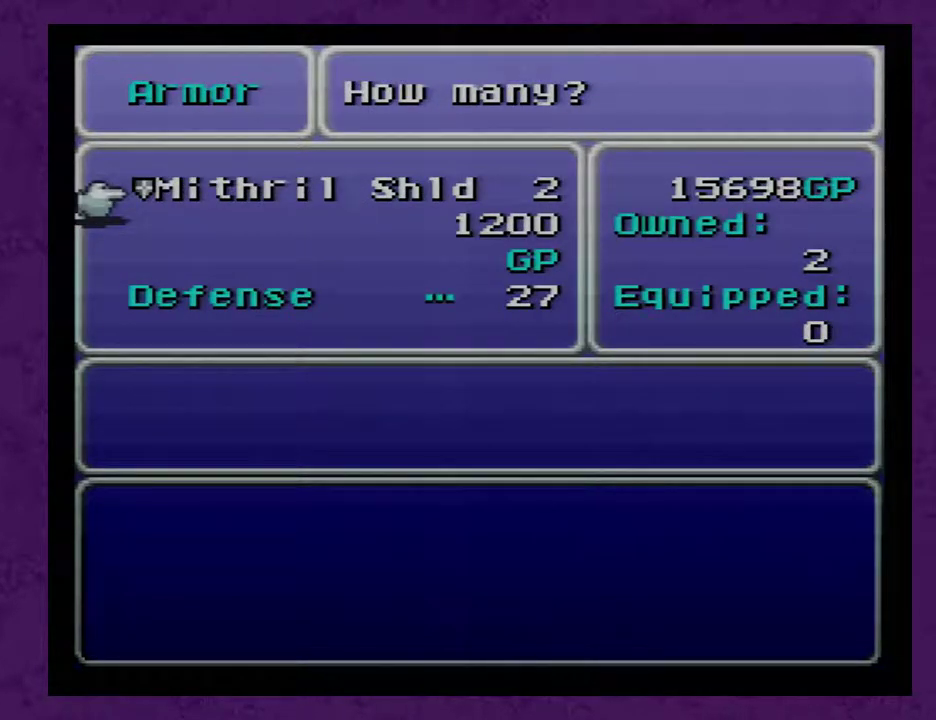
Gameplay with a controller (Nintendo layout); each line is a JSON object with the inputs held at the frame after it. "events" lists button and stick changes between this image and that frame as [ms after this image, input, new state], when the widget could be followed in between. Not read: L3 R3.
{"buttons": [], "events": []}
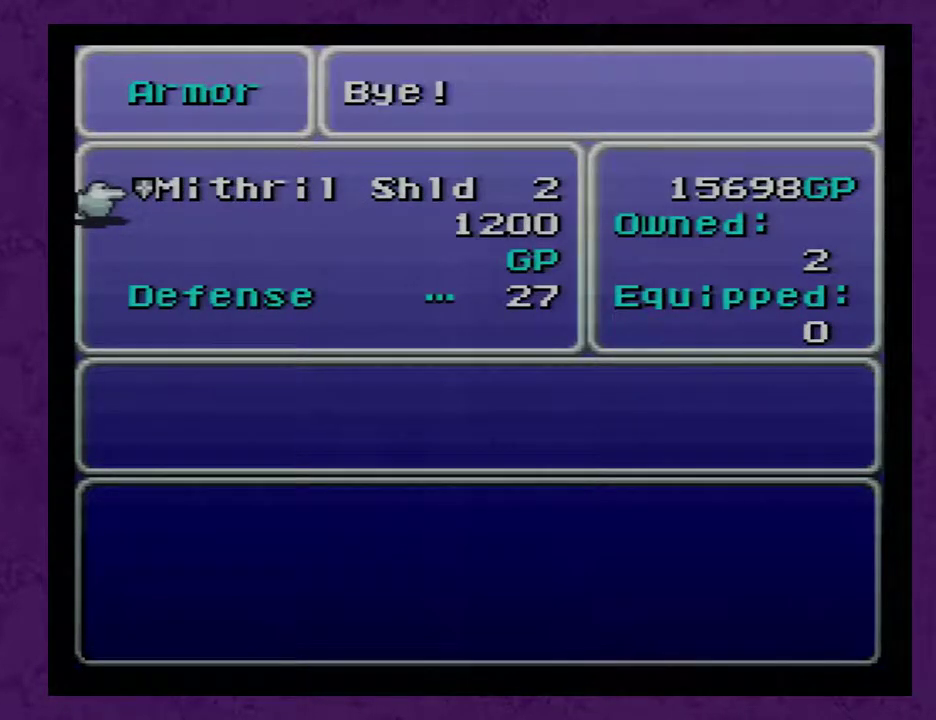
{"buttons": [], "events": []}
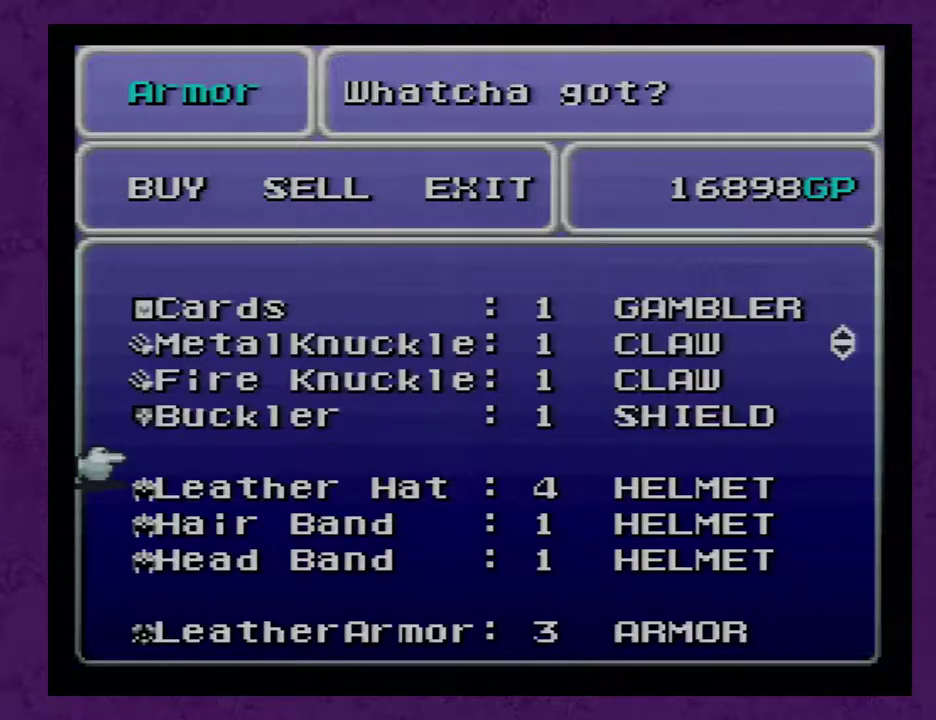
{"buttons": ["DPAD_UP"], "events": [[17, "DPAD_UP", "down"]]}
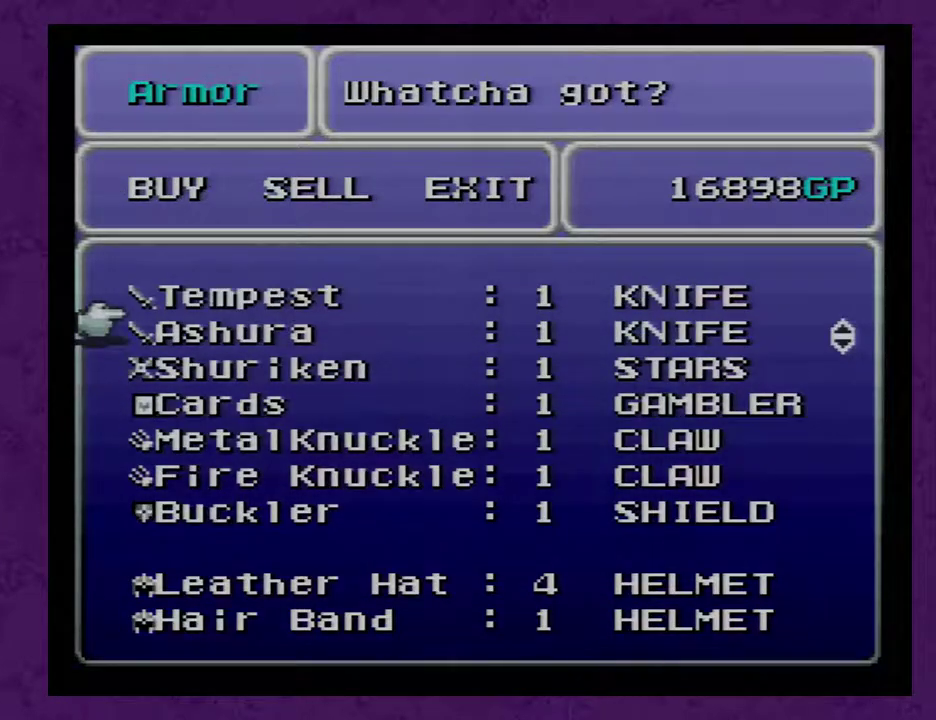
{"buttons": [], "events": [[83, "DPAD_UP", "up"]]}
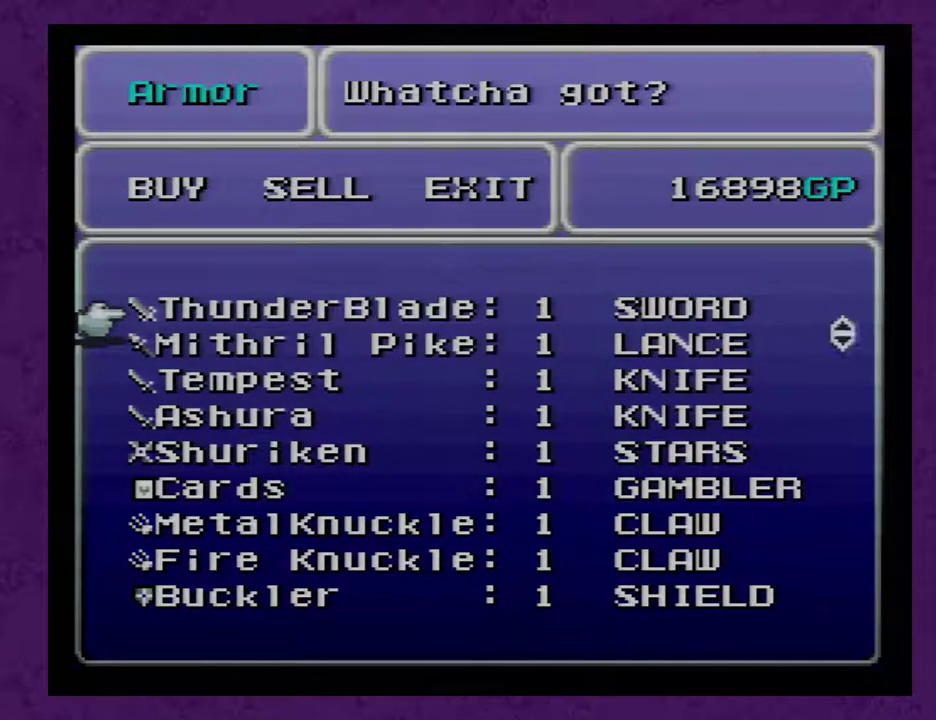
{"buttons": [], "events": []}
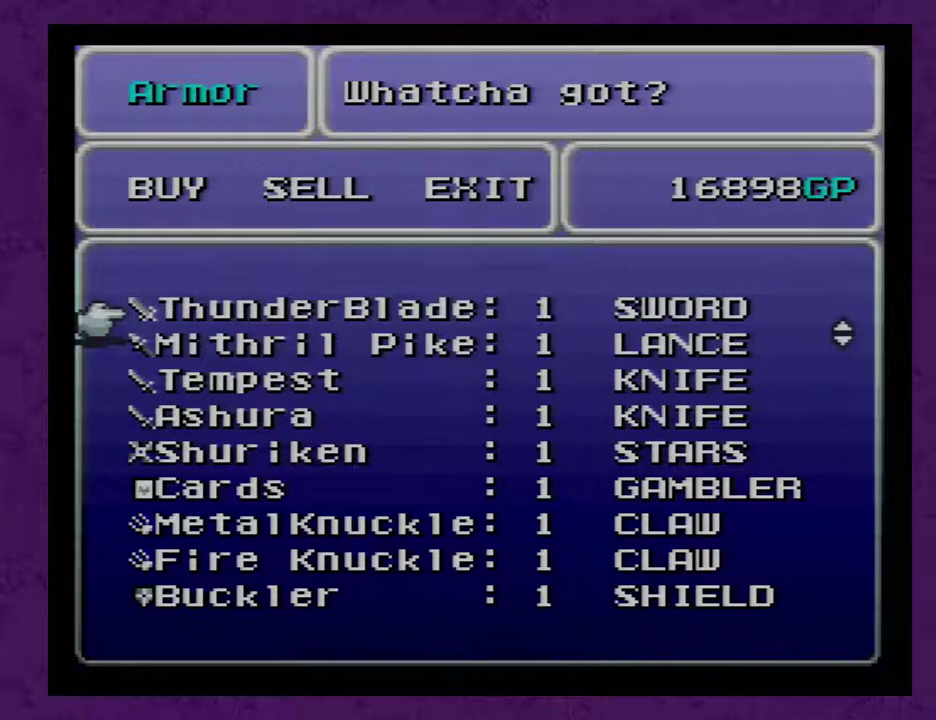
{"buttons": [], "events": [[200, "DPAD_UP", "down"], [300, "DPAD_UP", "up"], [383, "DPAD_UP", "down"], [450, "DPAD_UP", "up"]]}
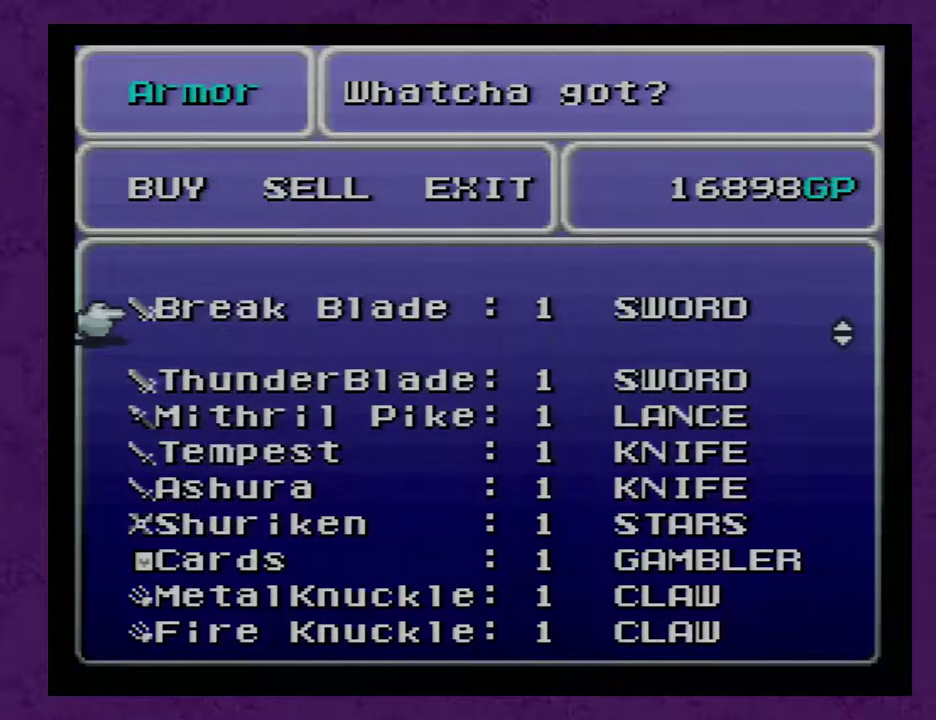
{"buttons": [], "events": [[133, "DPAD_DOWN", "down"], [483, "DPAD_DOWN", "up"]]}
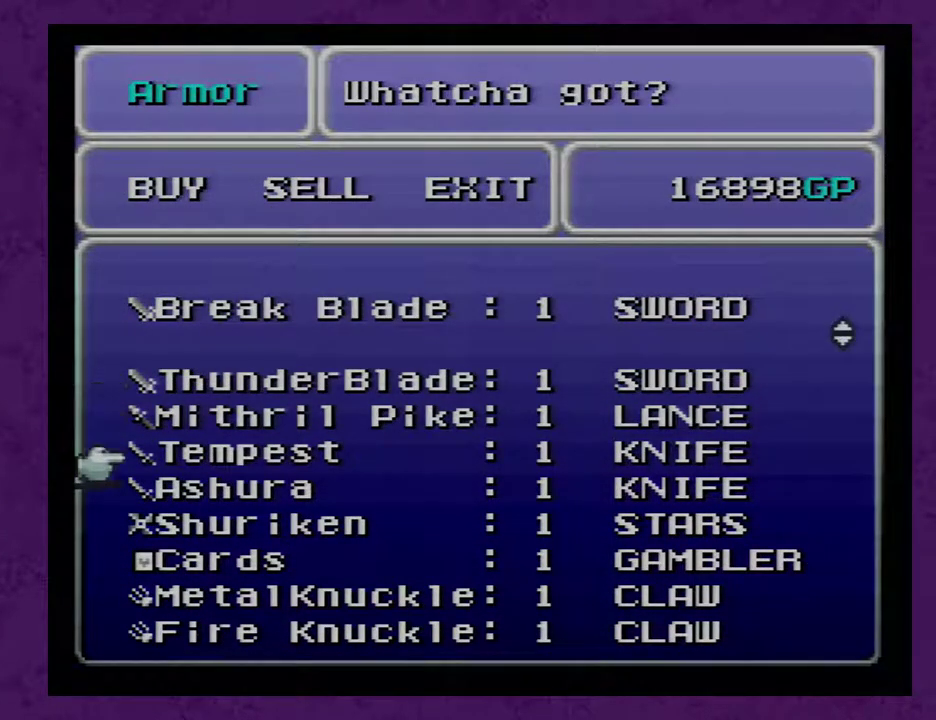
{"buttons": ["A"], "events": [[283, "DPAD_DOWN", "down"], [350, "DPAD_DOWN", "up"], [500, "A", "down"]]}
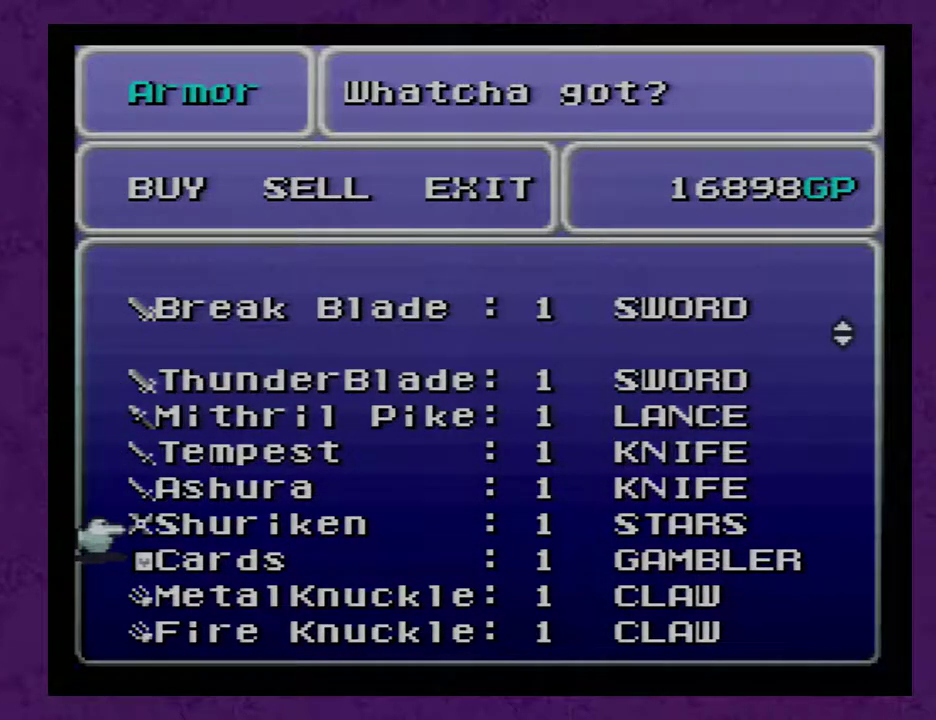
{"buttons": [], "events": [[67, "A", "up"]]}
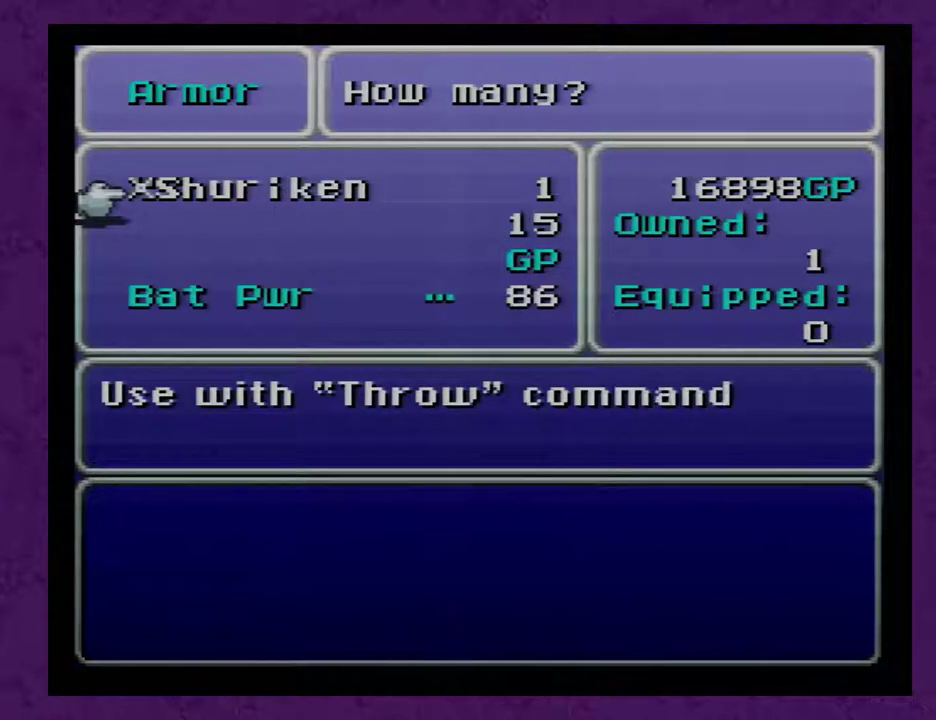
{"buttons": [], "events": []}
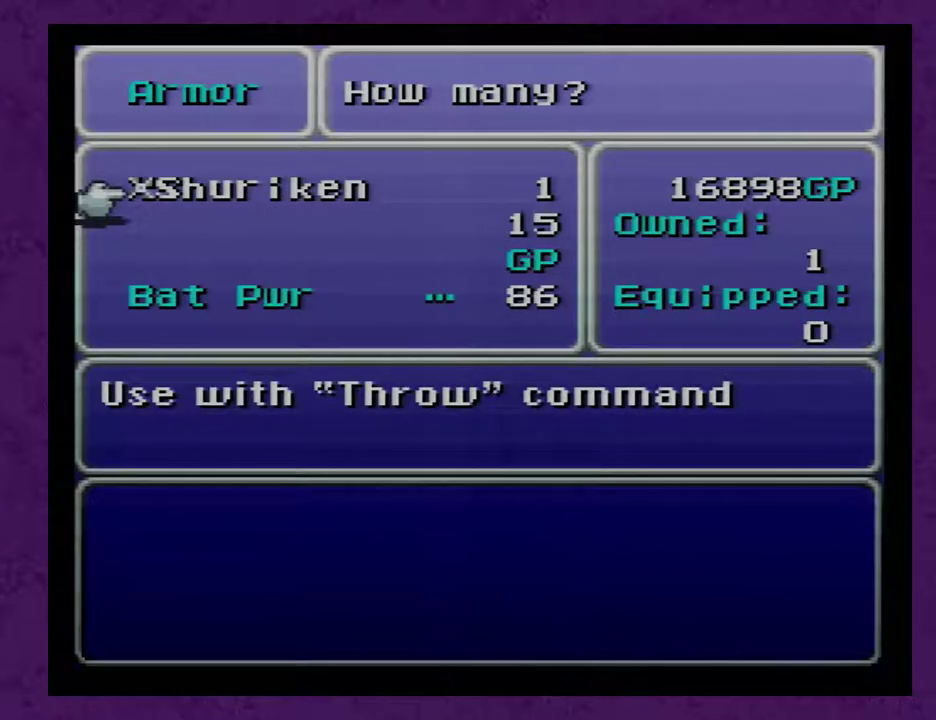
{"buttons": [], "events": []}
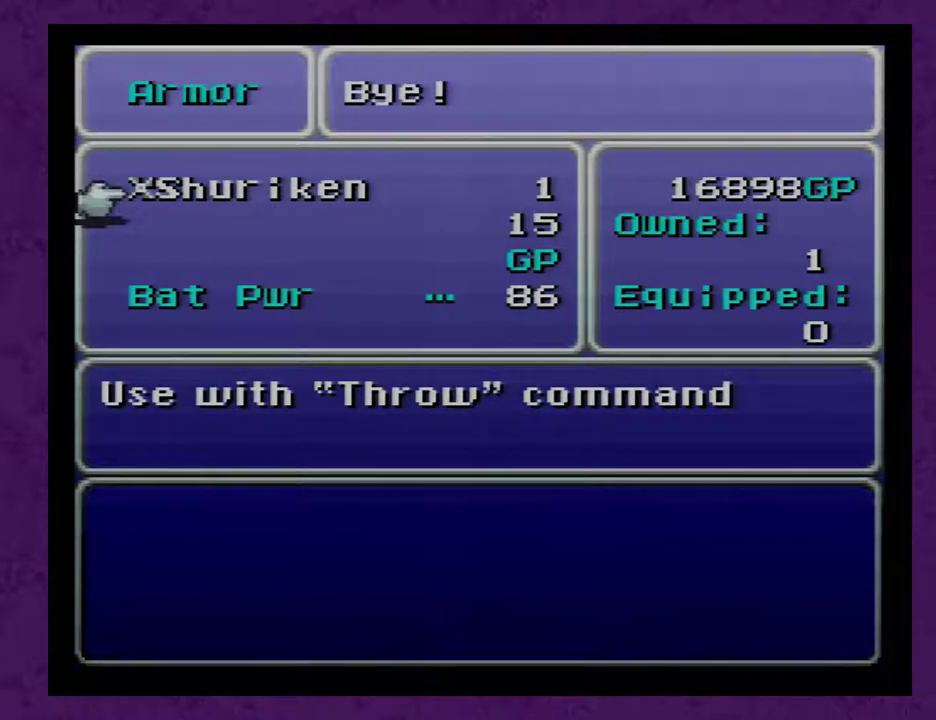
{"buttons": [], "events": []}
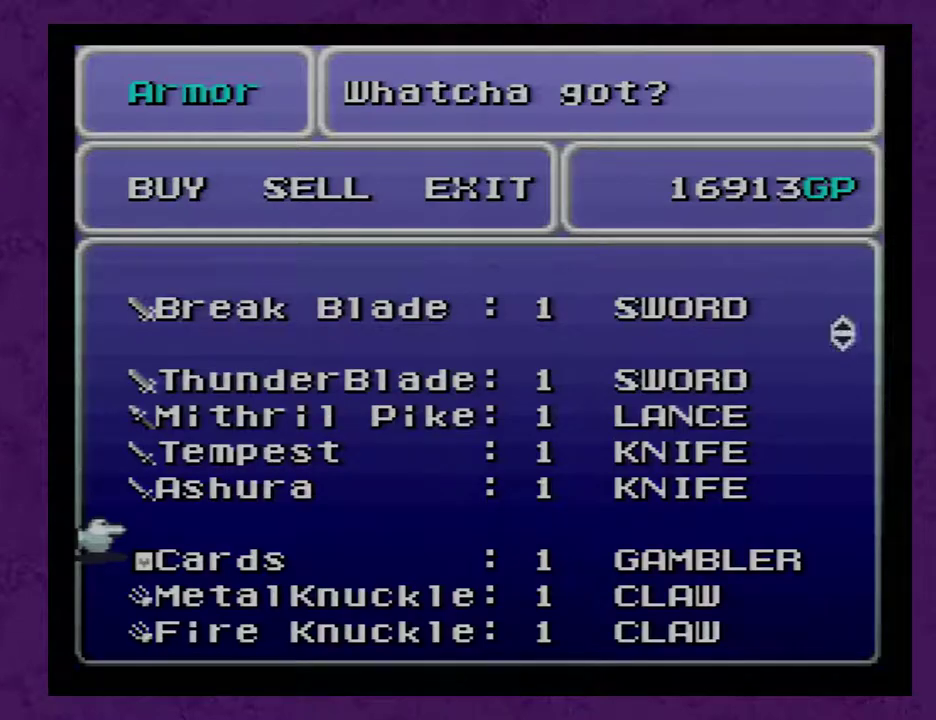
{"buttons": [], "events": [[383, "DPAD_UP", "down"], [450, "DPAD_UP", "up"]]}
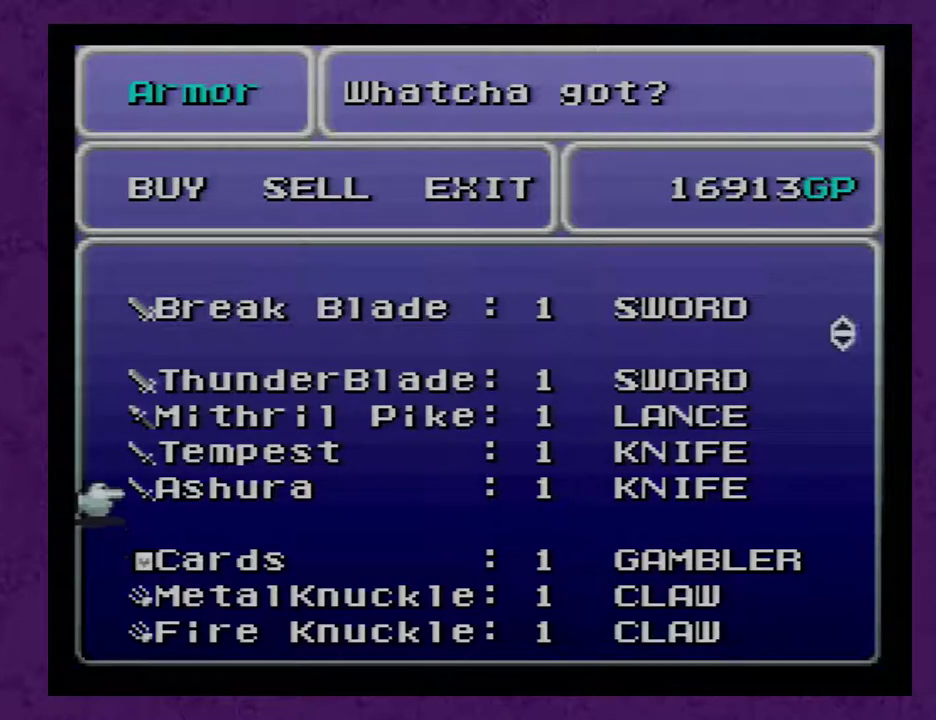
{"buttons": [], "events": [[33, "DPAD_UP", "down"], [133, "DPAD_UP", "up"], [400, "A", "down"], [500, "A", "up"]]}
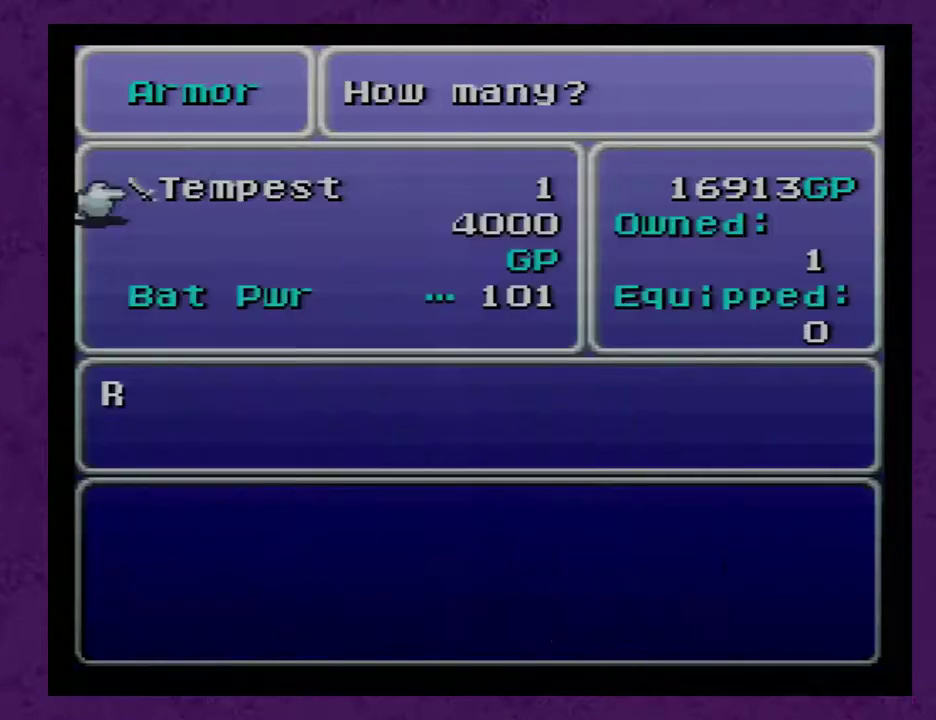
{"buttons": [], "events": [[400, "A", "down"], [467, "A", "up"]]}
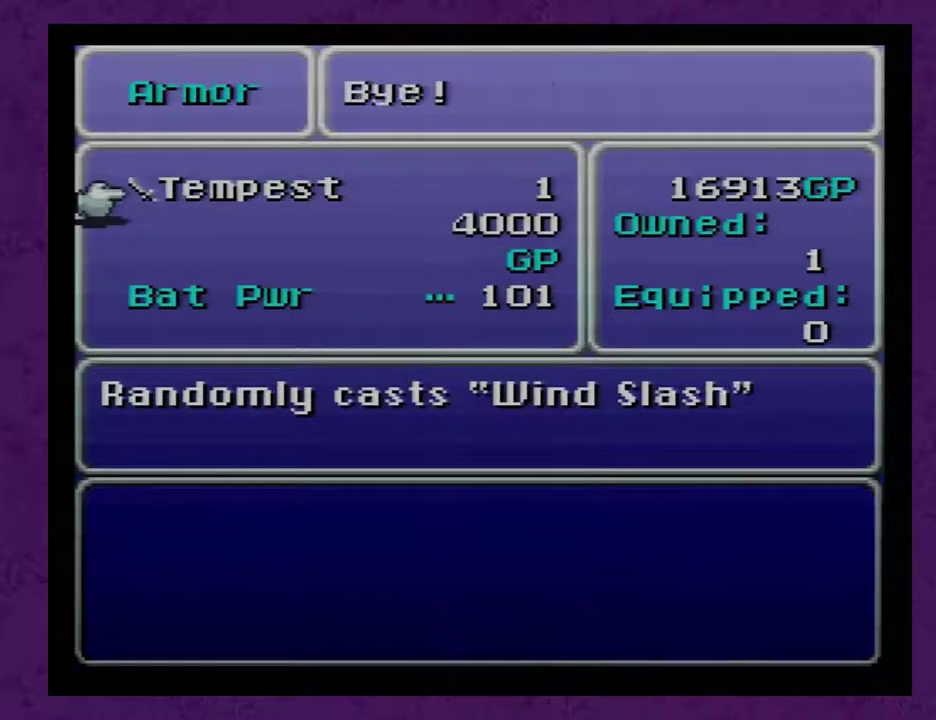
{"buttons": [], "events": []}
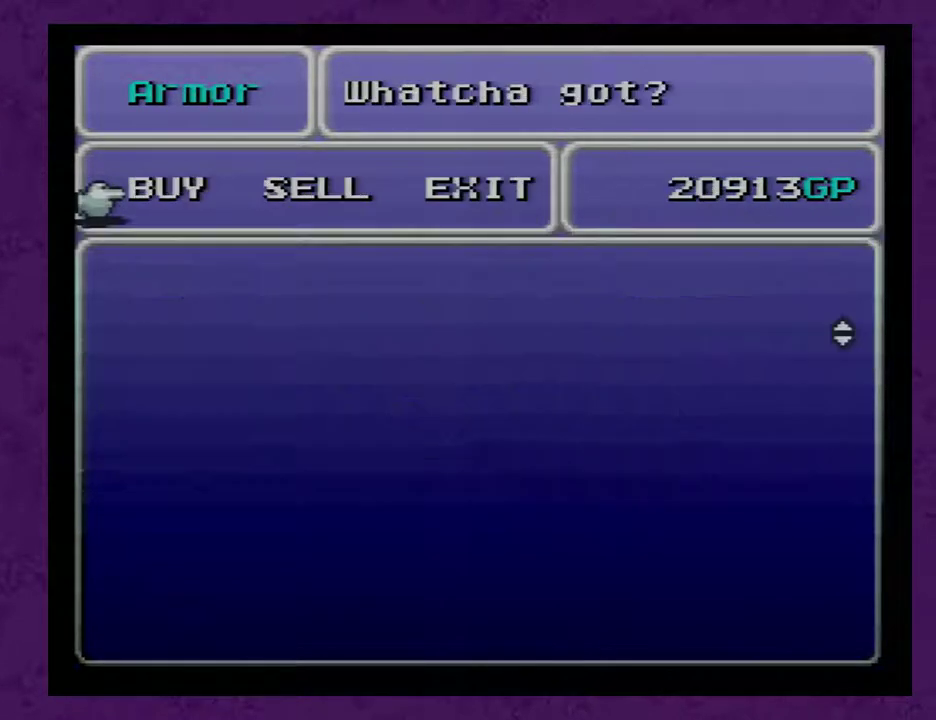
{"buttons": [], "events": []}
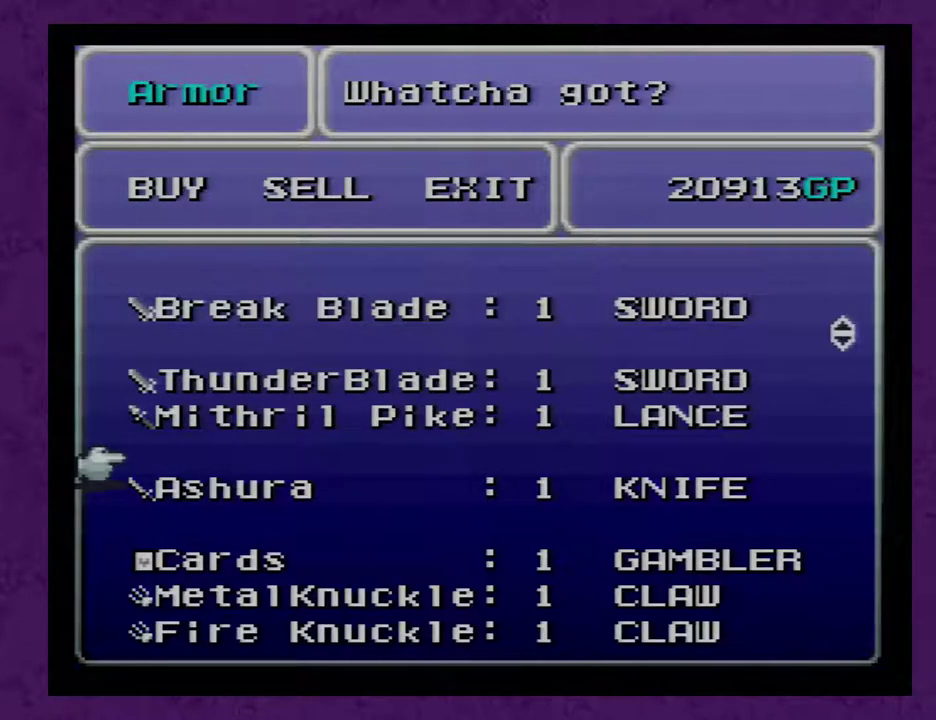
{"buttons": [], "events": []}
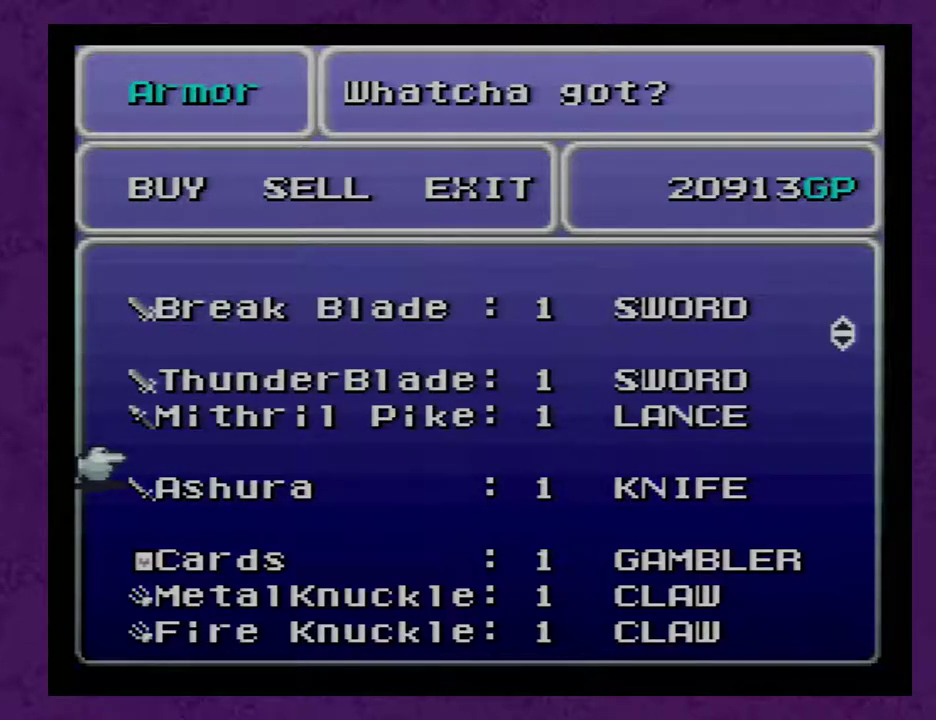
{"buttons": [], "events": []}
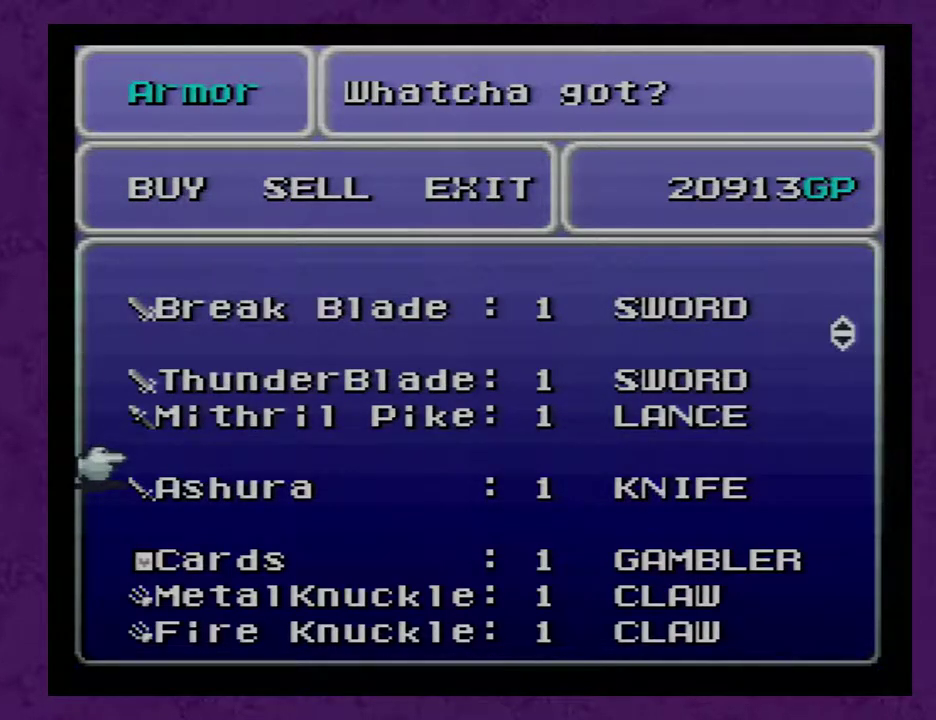
{"buttons": [], "events": []}
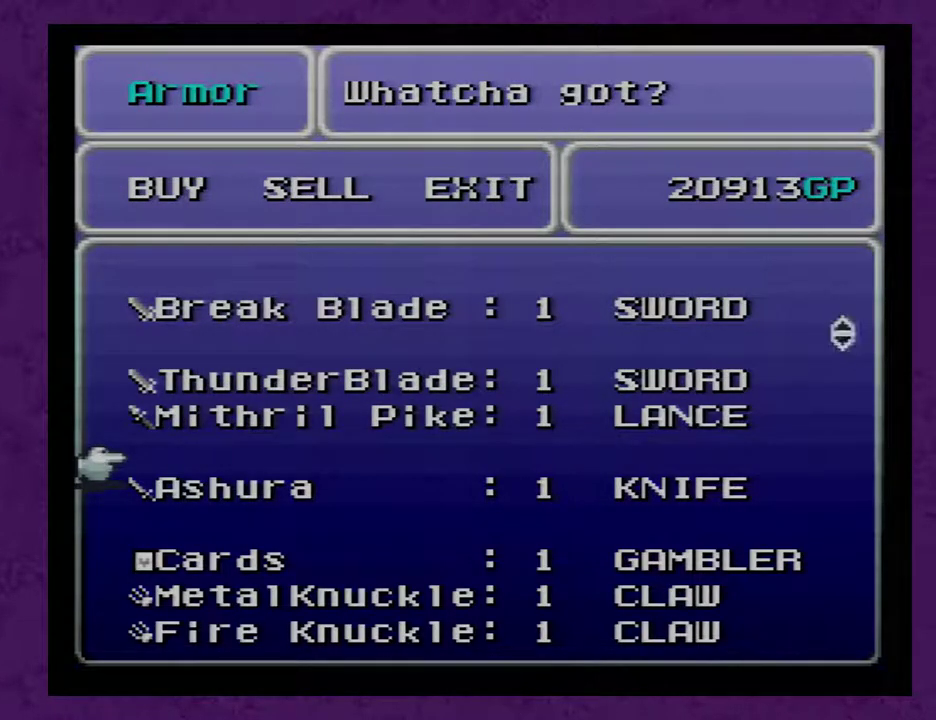
{"buttons": [], "events": []}
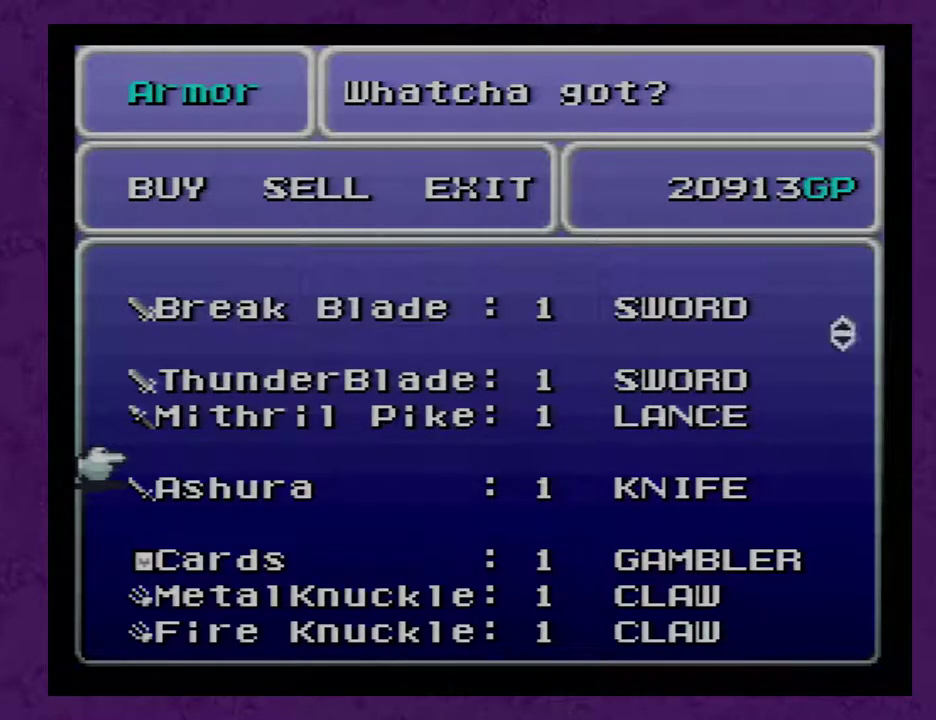
{"buttons": [], "events": []}
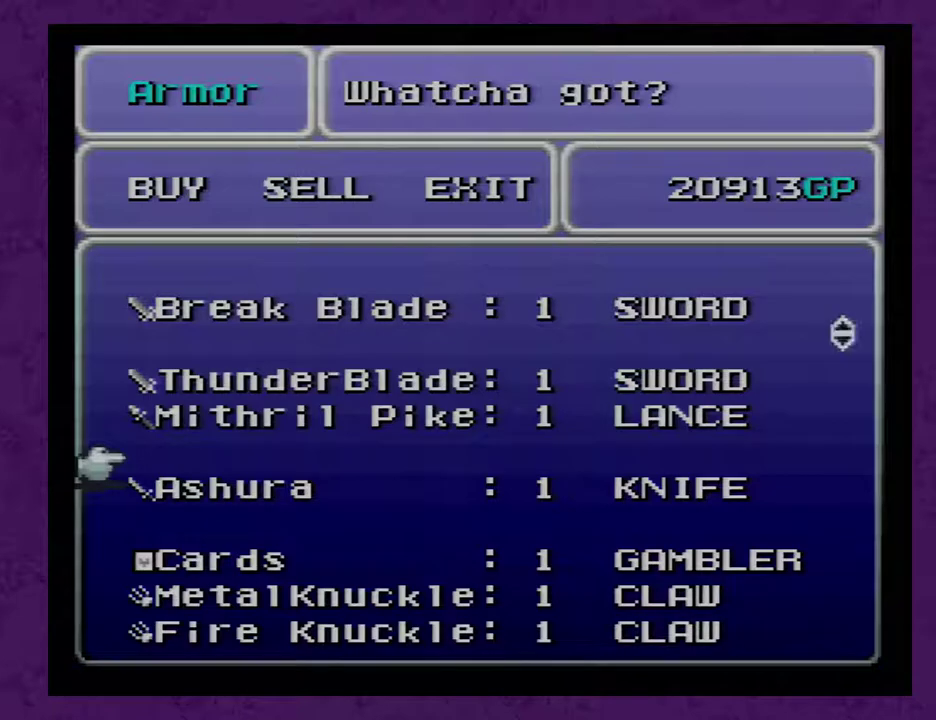
{"buttons": [], "events": []}
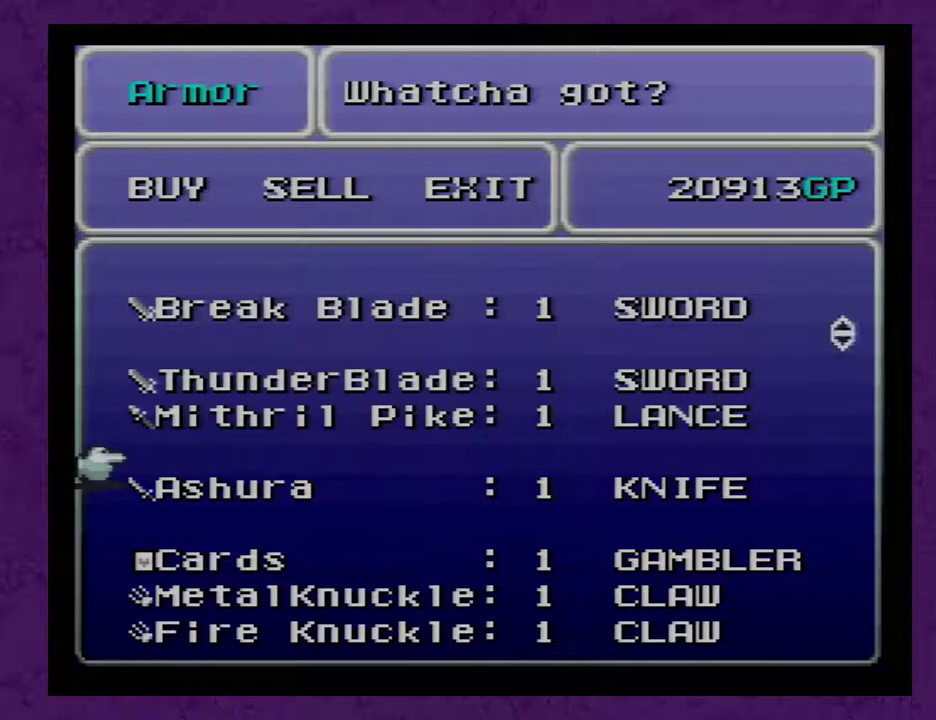
{"buttons": [], "events": []}
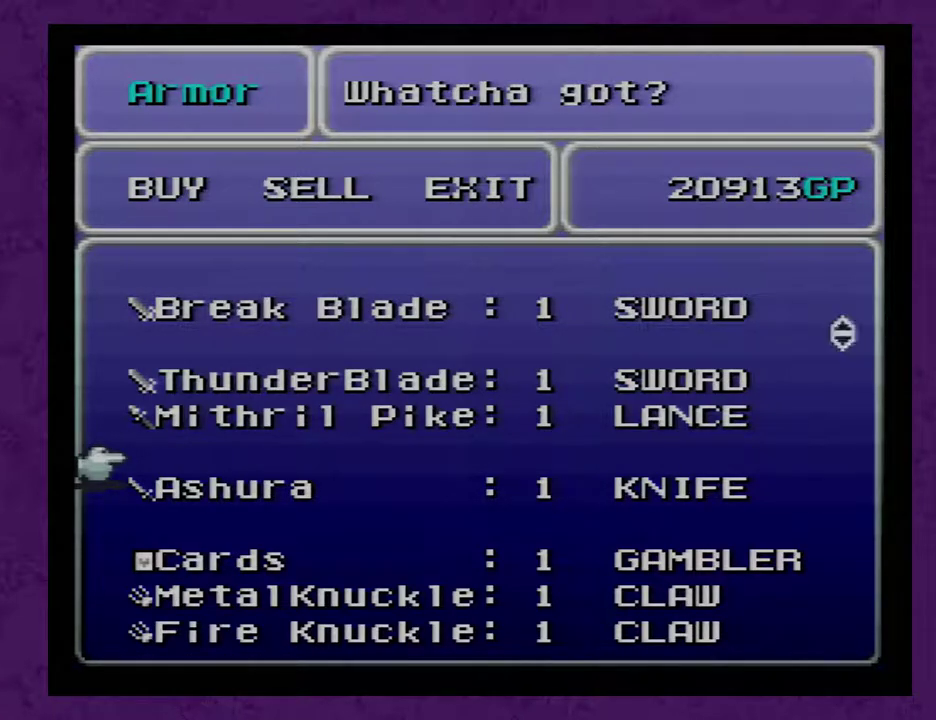
{"buttons": [], "events": [[33, "DPAD_UP", "down"], [350, "DPAD_UP", "up"]]}
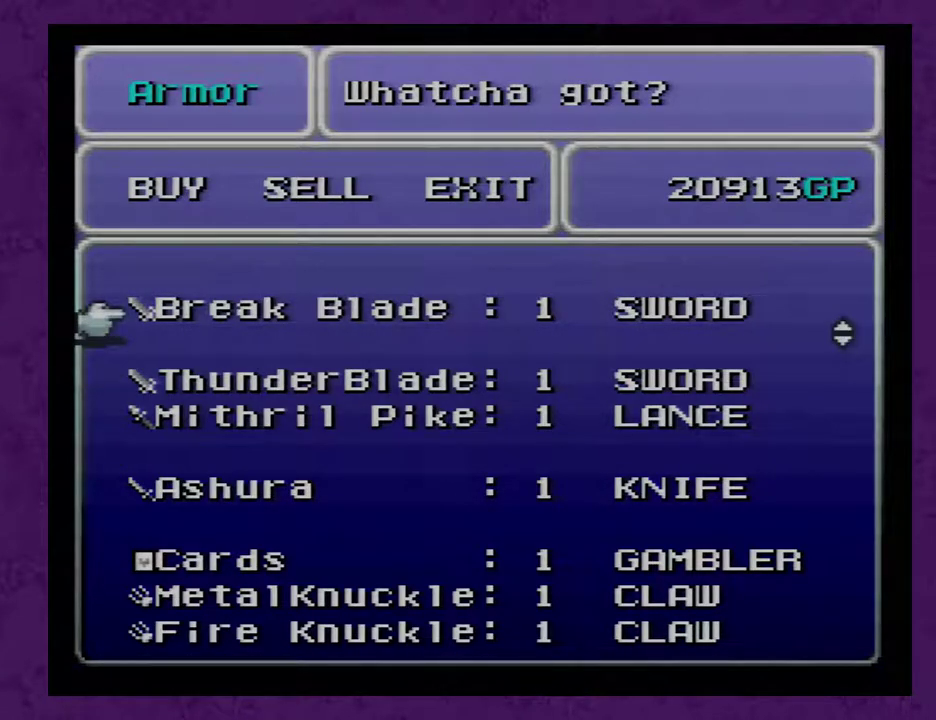
{"buttons": [], "events": [[167, "A", "down"], [233, "A", "up"]]}
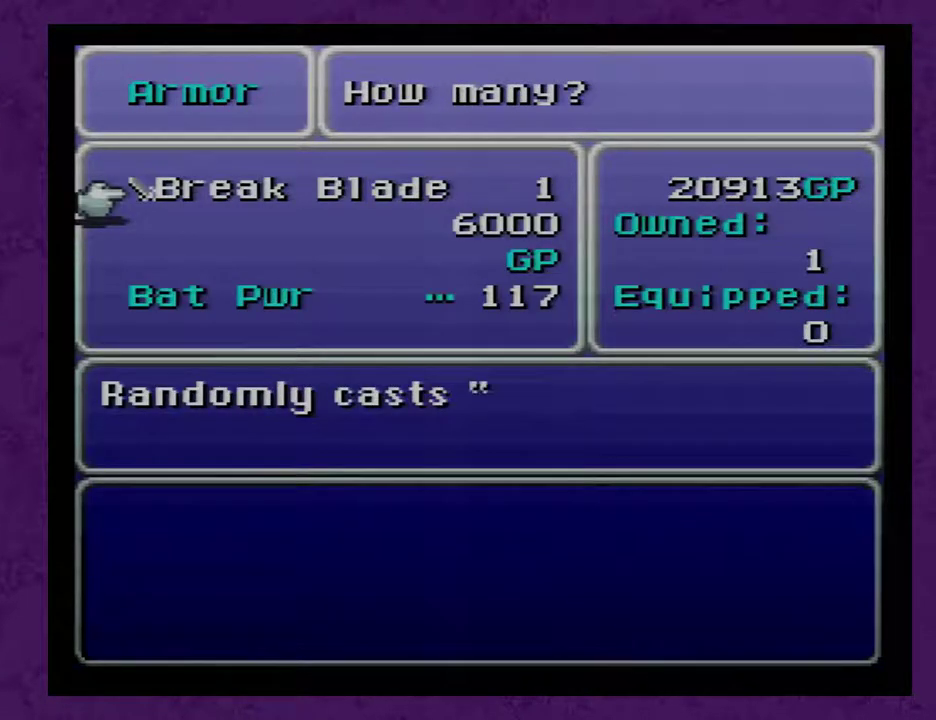
{"buttons": [], "events": [[283, "DPAD_RIGHT", "down"], [317, "DPAD_RIGHT", "up"]]}
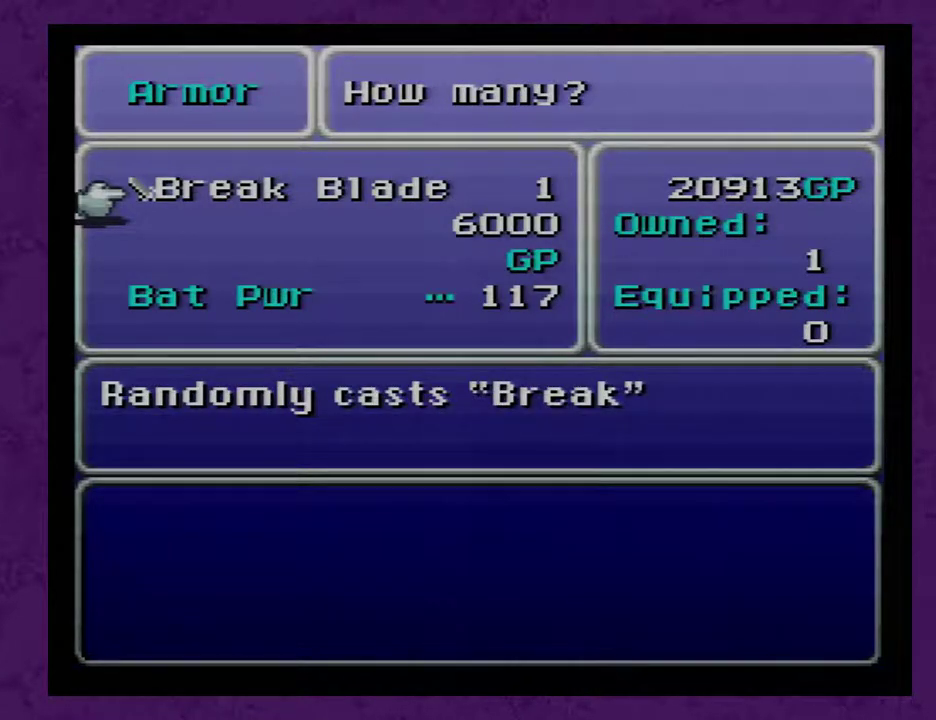
{"buttons": [], "events": []}
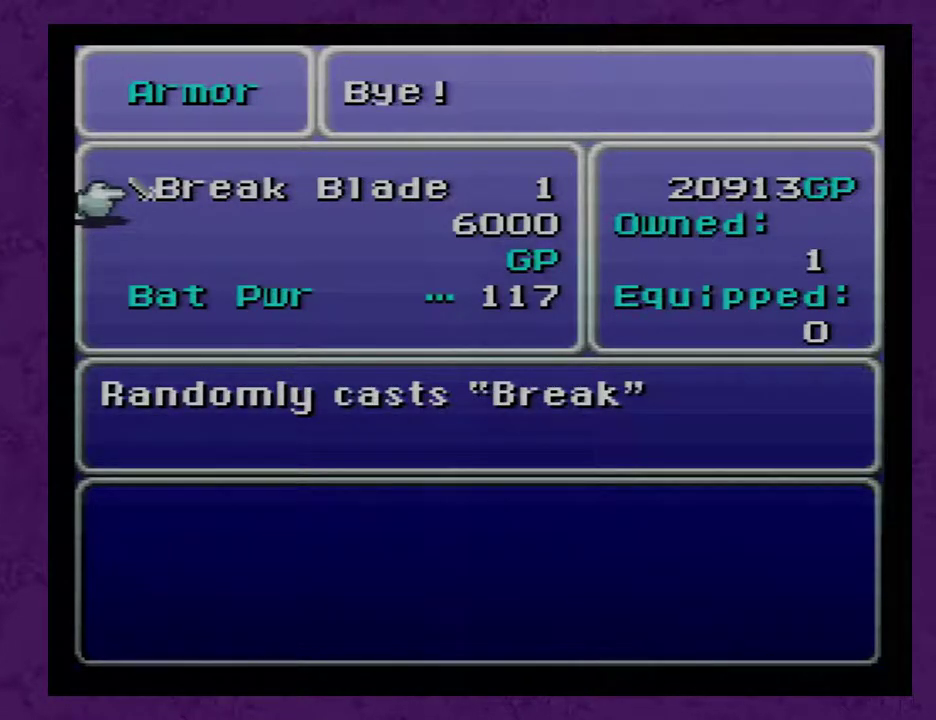
{"buttons": ["DPAD_UP"], "events": [[467, "DPAD_UP", "down"]]}